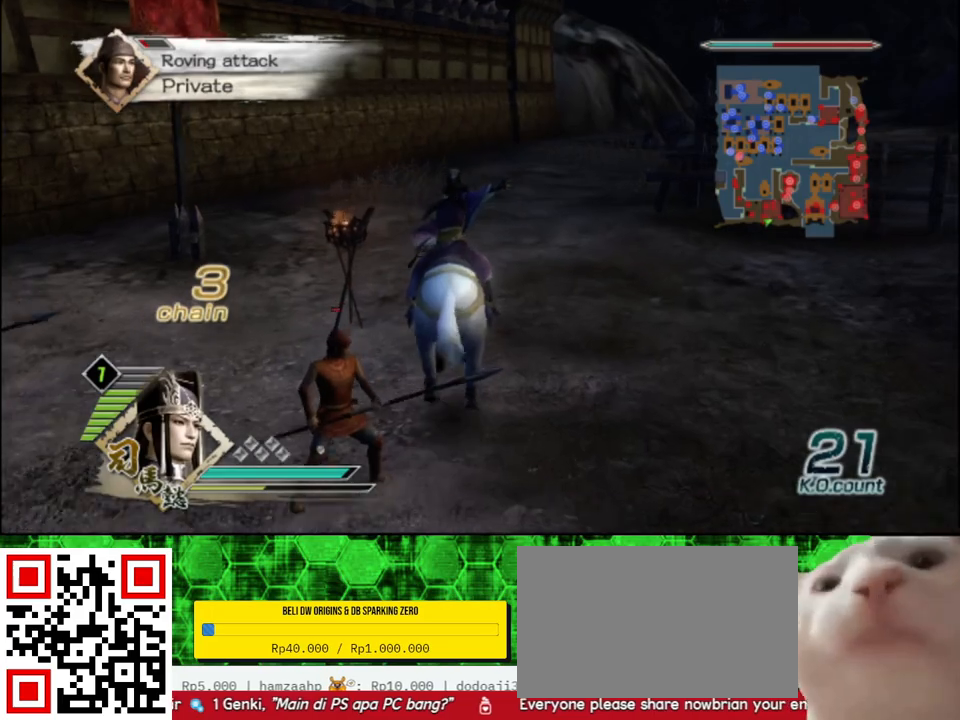
Gameplay with a controller (Xbox layout); each line is a JSON object with the inputs held at the frame after it. "events" lists button and stick changes between this image and that frame as [ms after this image, input, new state], when the widget could be followed in between.
{"buttons": [], "left_stick": "up", "right_stick": "center", "events": []}
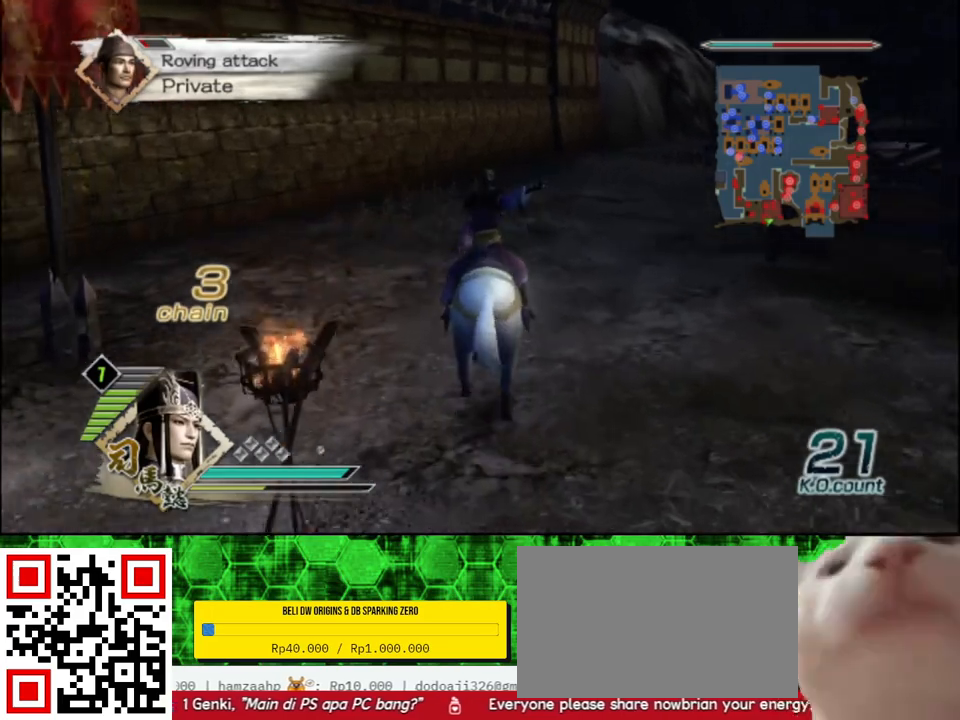
{"buttons": [], "left_stick": "up", "right_stick": "center", "events": []}
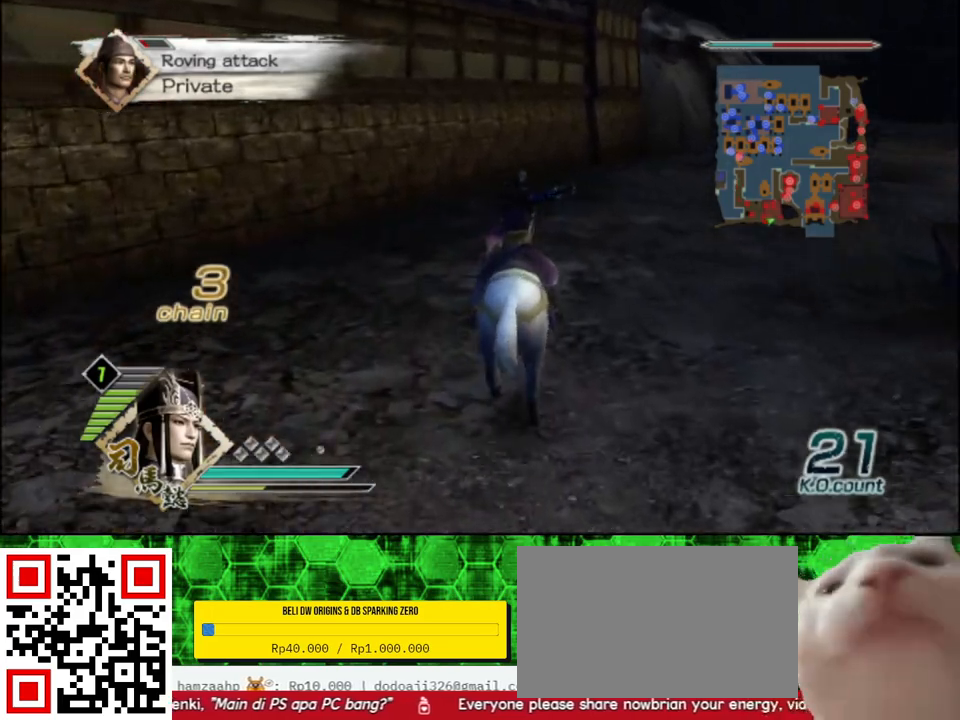
{"buttons": [], "left_stick": "up", "right_stick": "center", "events": [[183, "right_stick", "left"], [367, "right_stick", "center"]]}
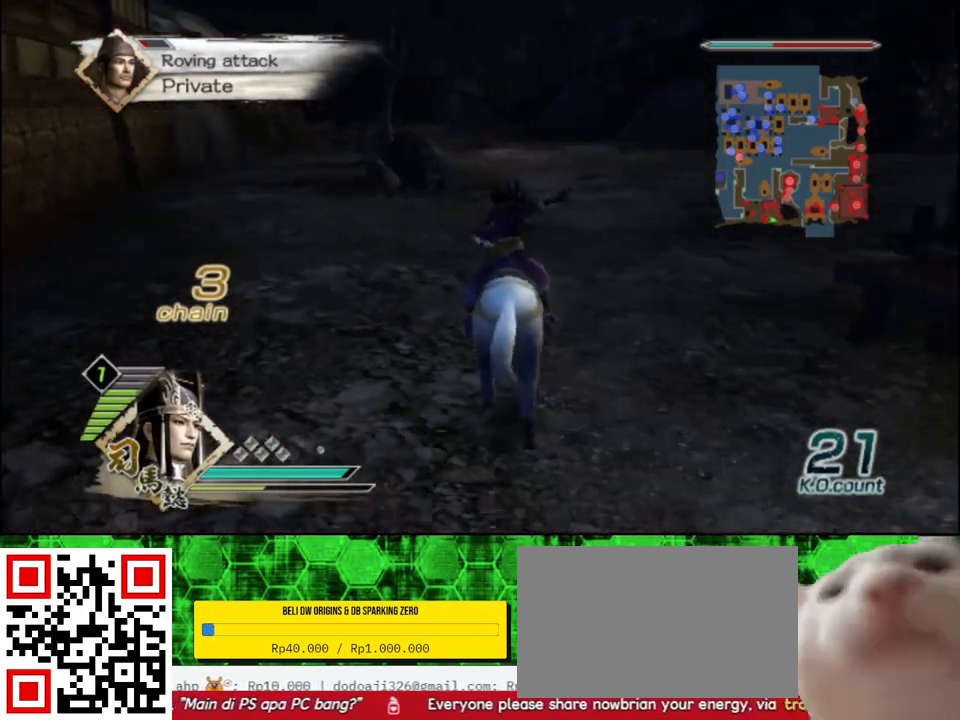
{"buttons": [], "left_stick": "up", "right_stick": "center", "events": []}
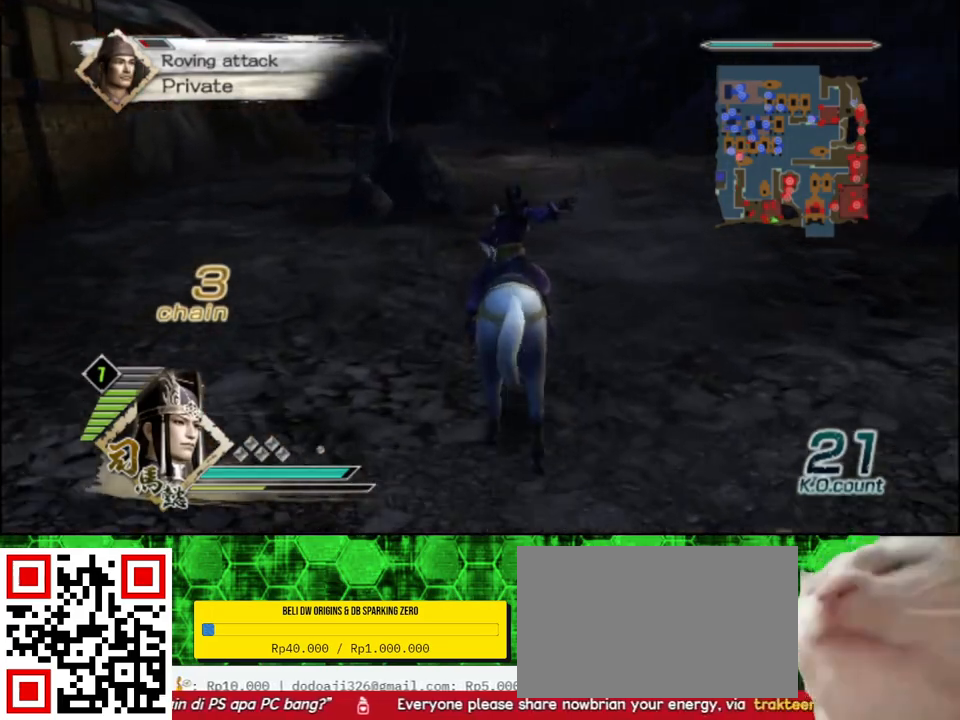
{"buttons": [], "left_stick": "up", "right_stick": "center", "events": []}
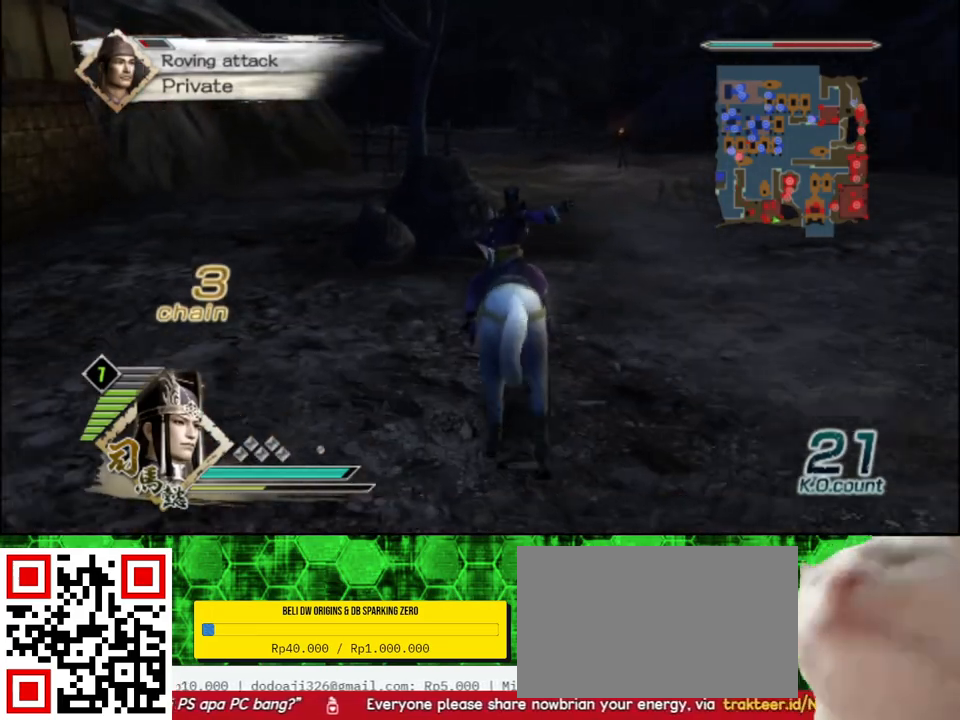
{"buttons": [], "left_stick": "up", "right_stick": "center", "events": []}
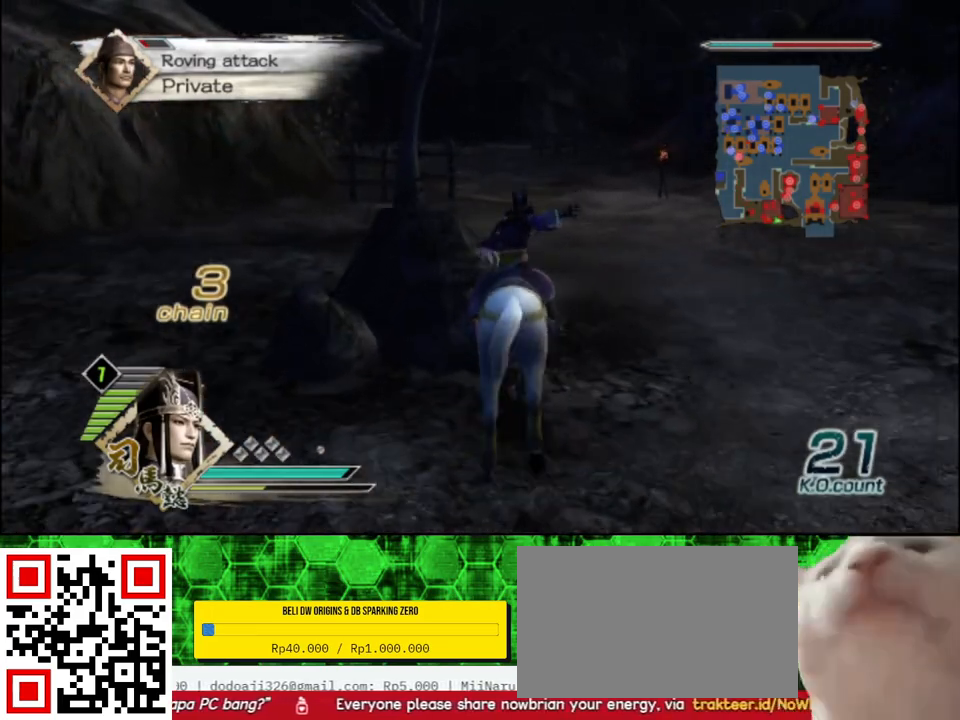
{"buttons": [], "left_stick": "up", "right_stick": "center", "events": []}
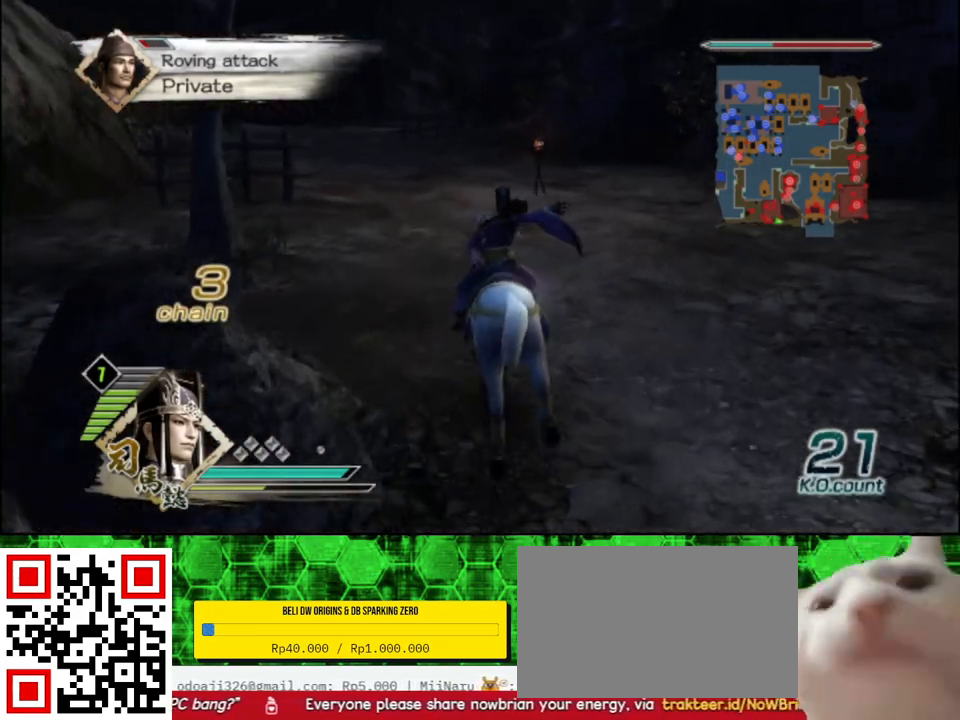
{"buttons": [], "left_stick": "up", "right_stick": "center", "events": []}
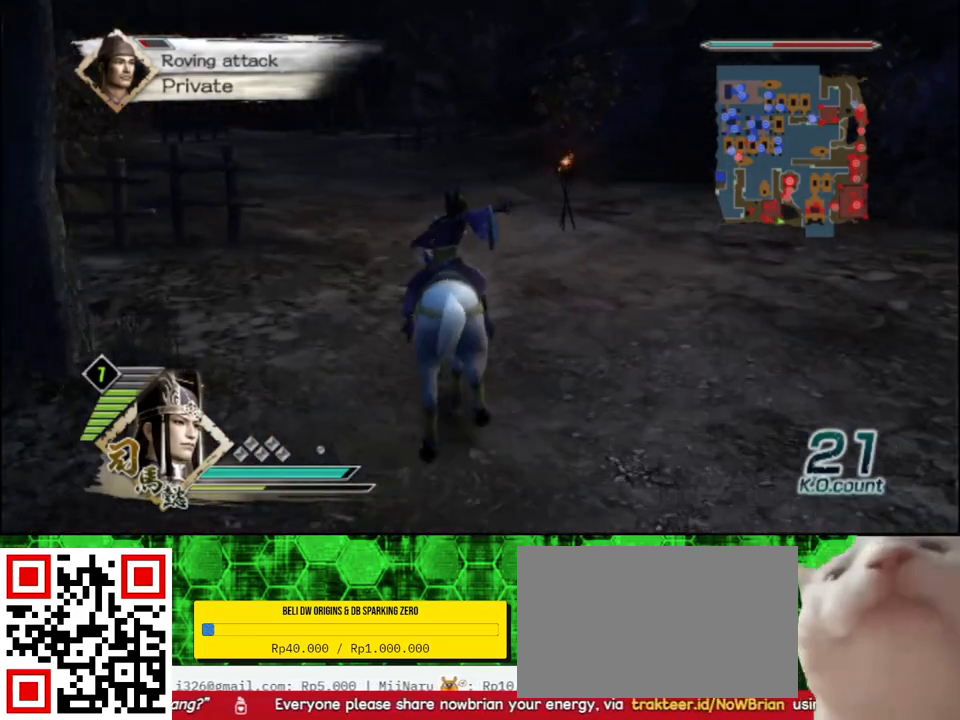
{"buttons": [], "left_stick": "up", "right_stick": "center", "events": []}
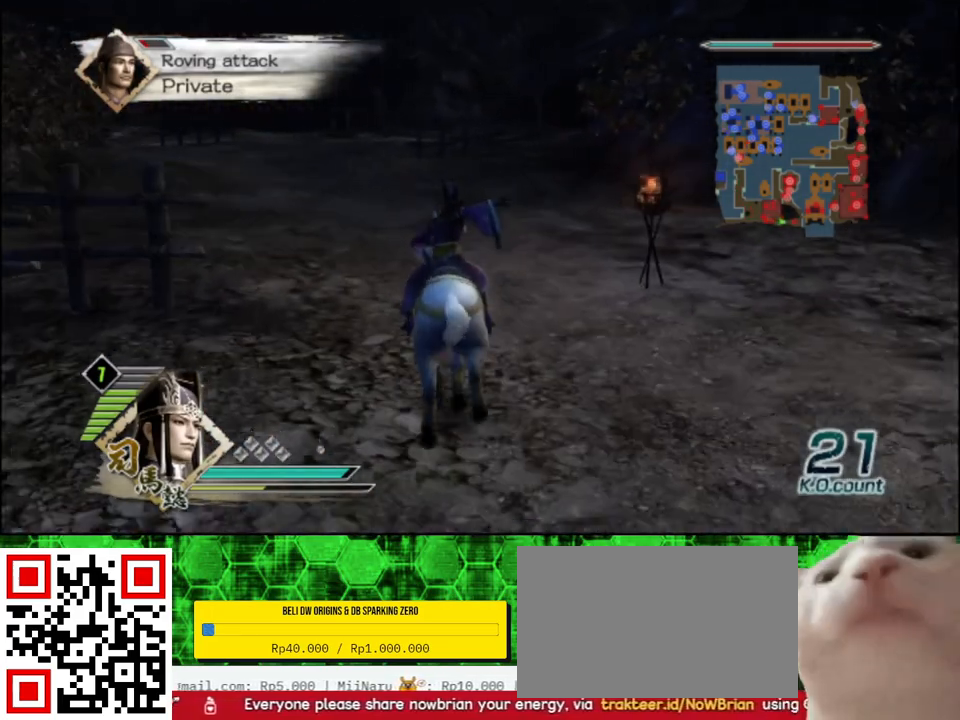
{"buttons": [], "left_stick": "up", "right_stick": "center", "events": [[250, "right_stick", "right"], [367, "right_stick", "center"]]}
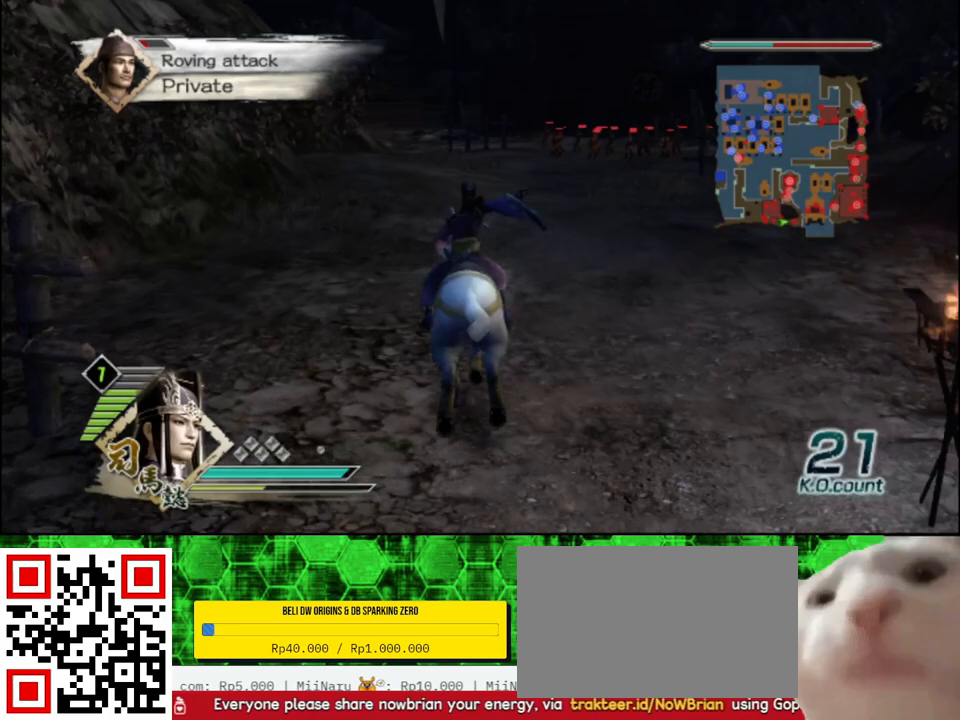
{"buttons": [], "left_stick": "up", "right_stick": "center", "events": []}
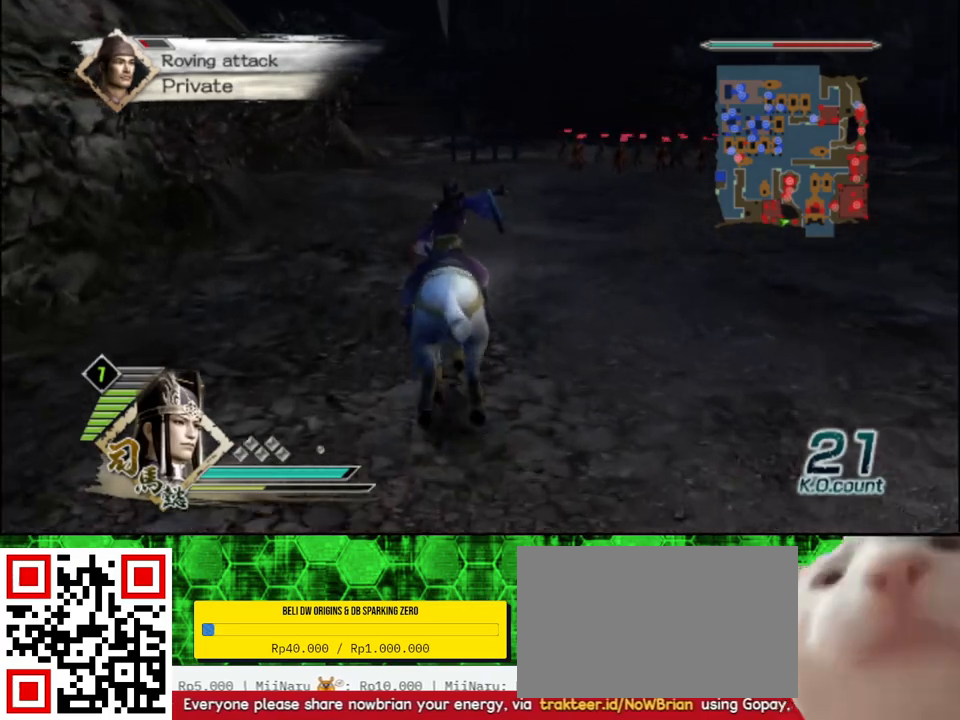
{"buttons": [], "left_stick": "up", "right_stick": "center", "events": []}
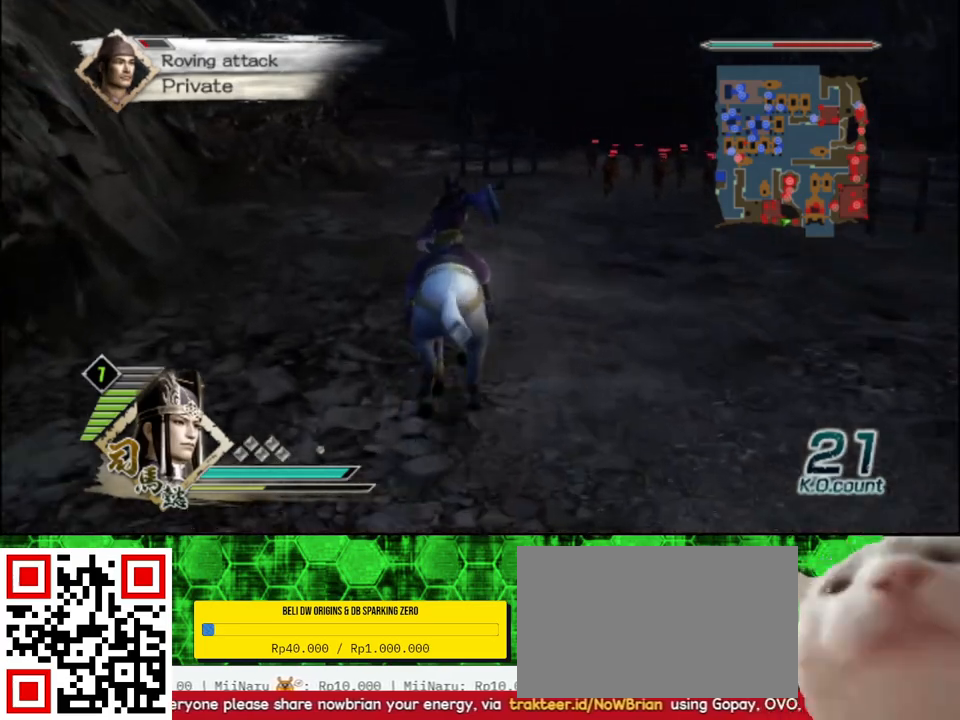
{"buttons": [], "left_stick": "up", "right_stick": "center", "events": []}
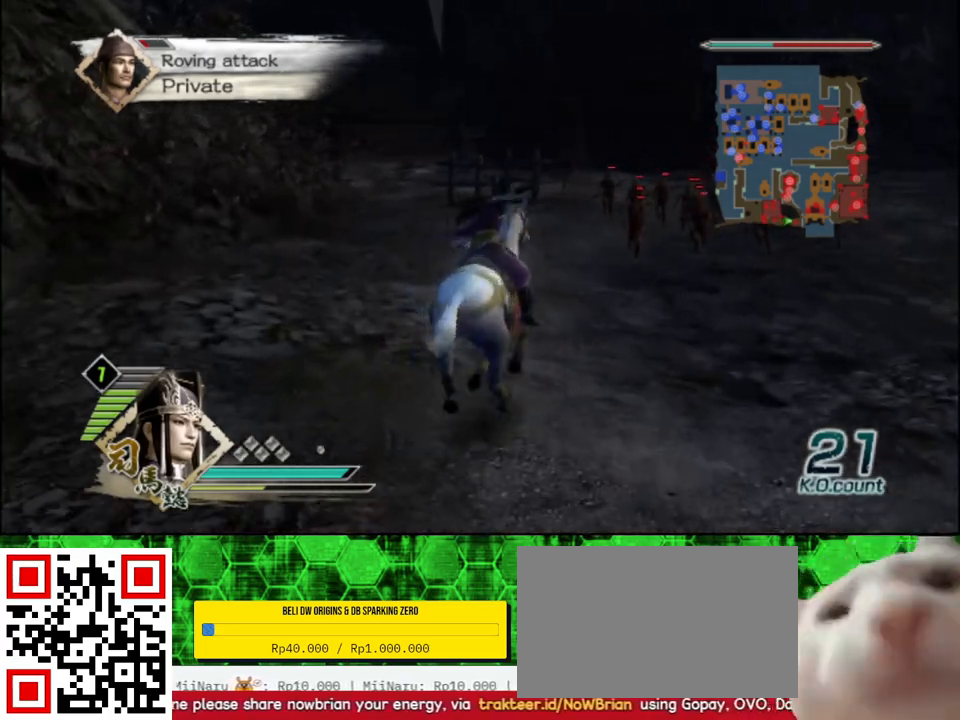
{"buttons": ["X"], "left_stick": "up", "right_stick": "center"}
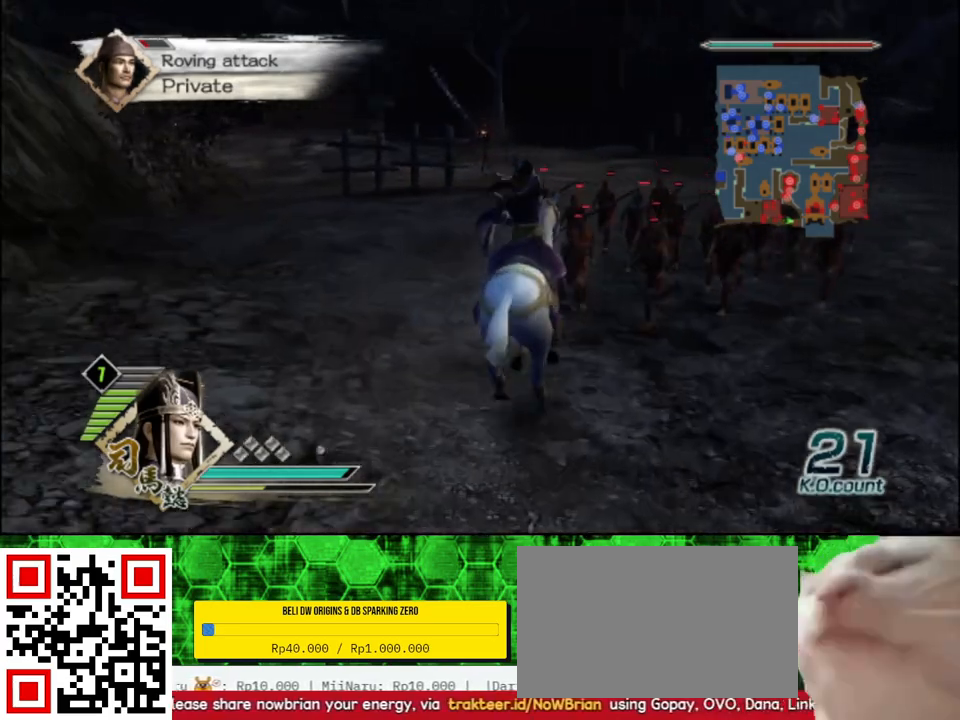
{"buttons": [], "left_stick": "up", "right_stick": "center"}
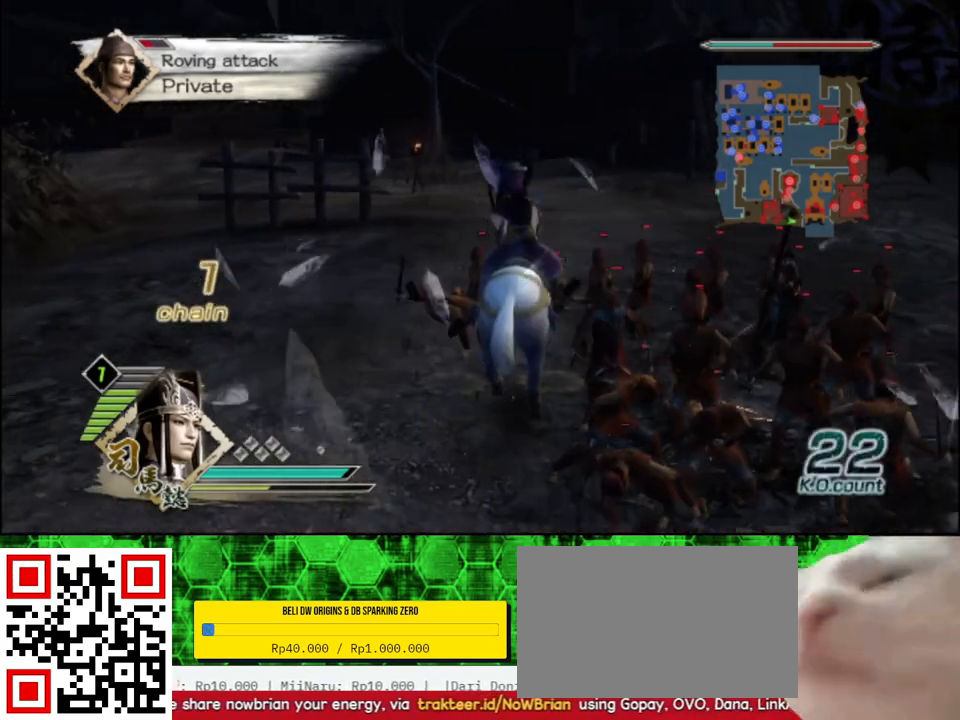
{"buttons": ["X"], "left_stick": "up", "right_stick": "center"}
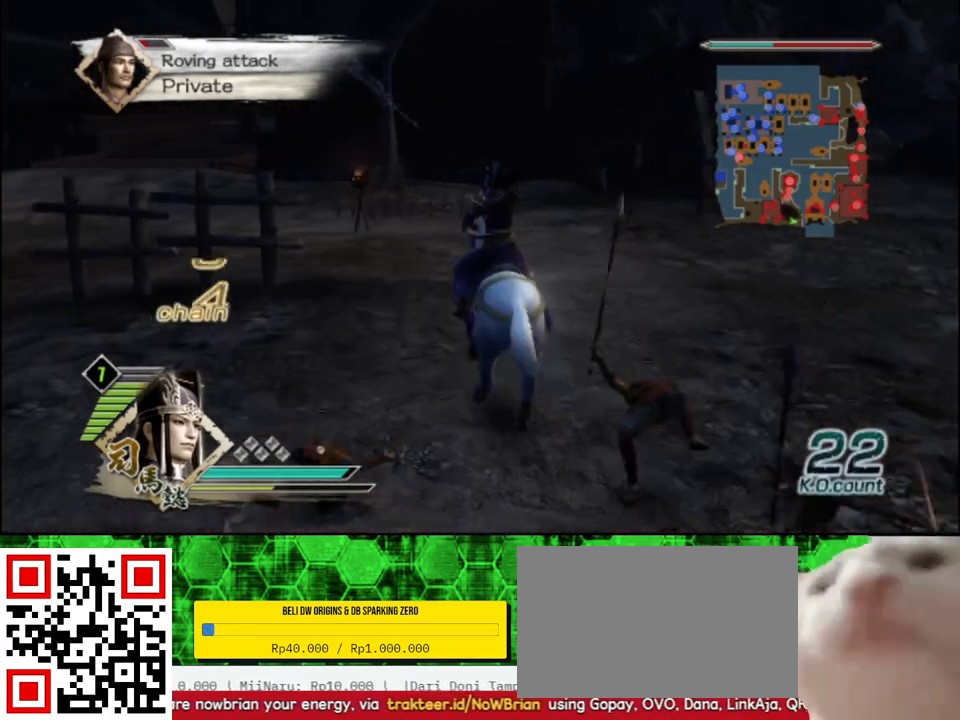
{"buttons": [], "left_stick": "up-left", "right_stick": "center"}
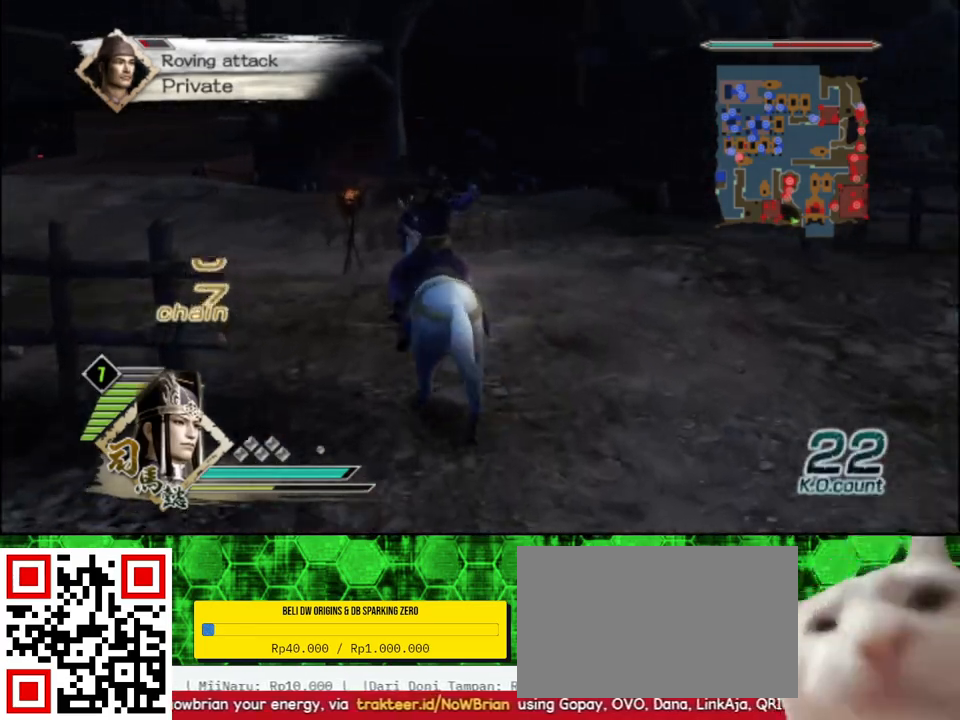
{"buttons": [], "left_stick": "up-left", "right_stick": "center", "events": []}
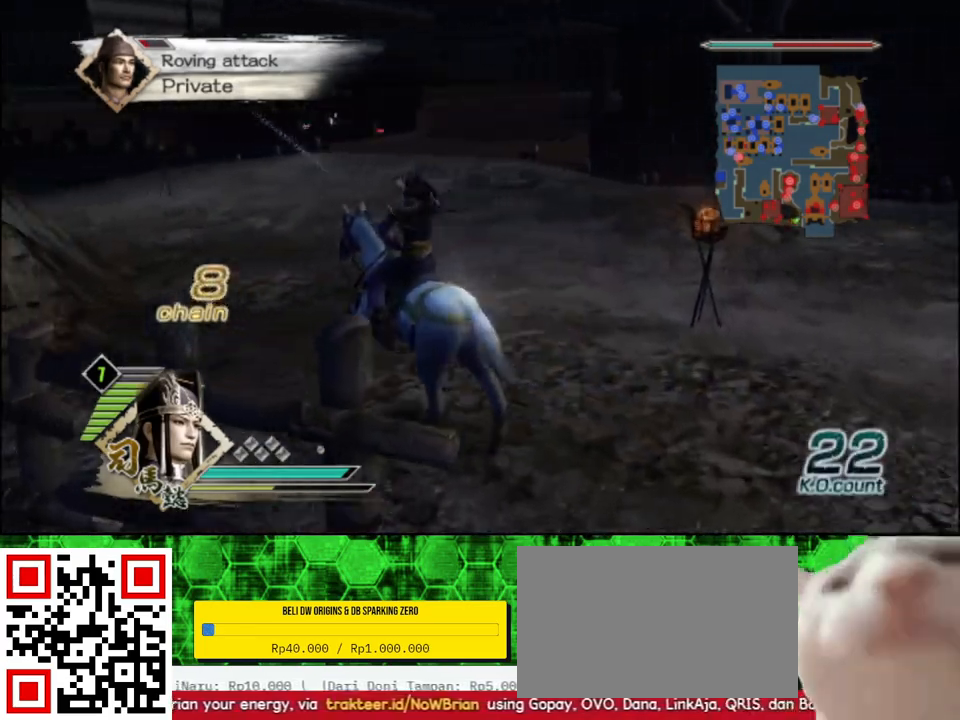
{"buttons": [], "left_stick": "up", "right_stick": "center", "events": [[67, "right_stick", "right"], [200, "left_stick", "up"], [283, "right_stick", "center"]]}
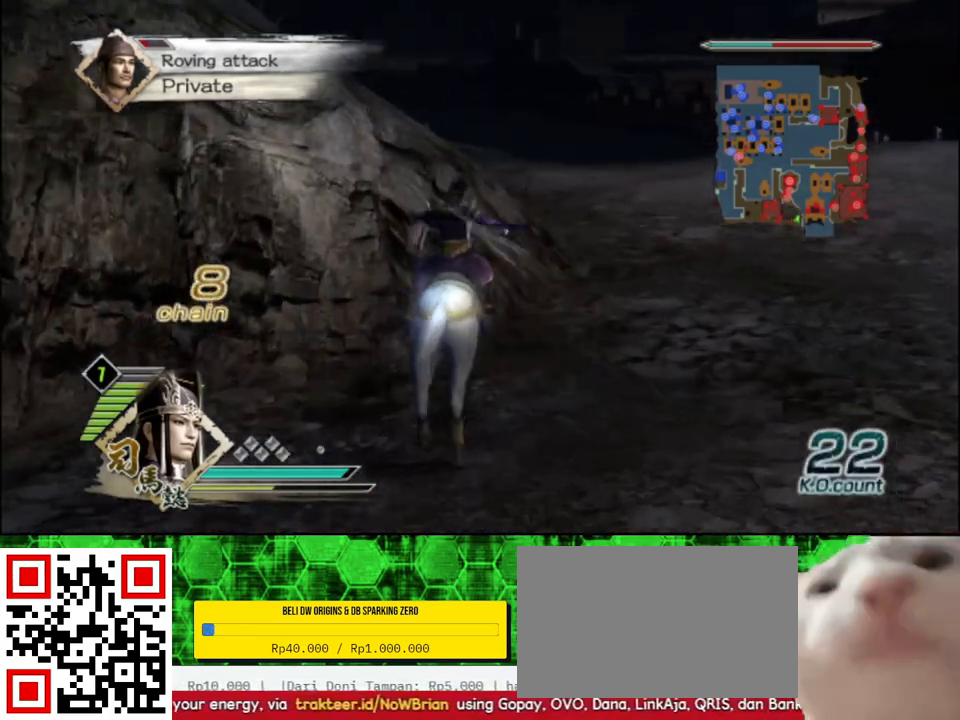
{"buttons": [], "left_stick": "up", "right_stick": "center", "events": []}
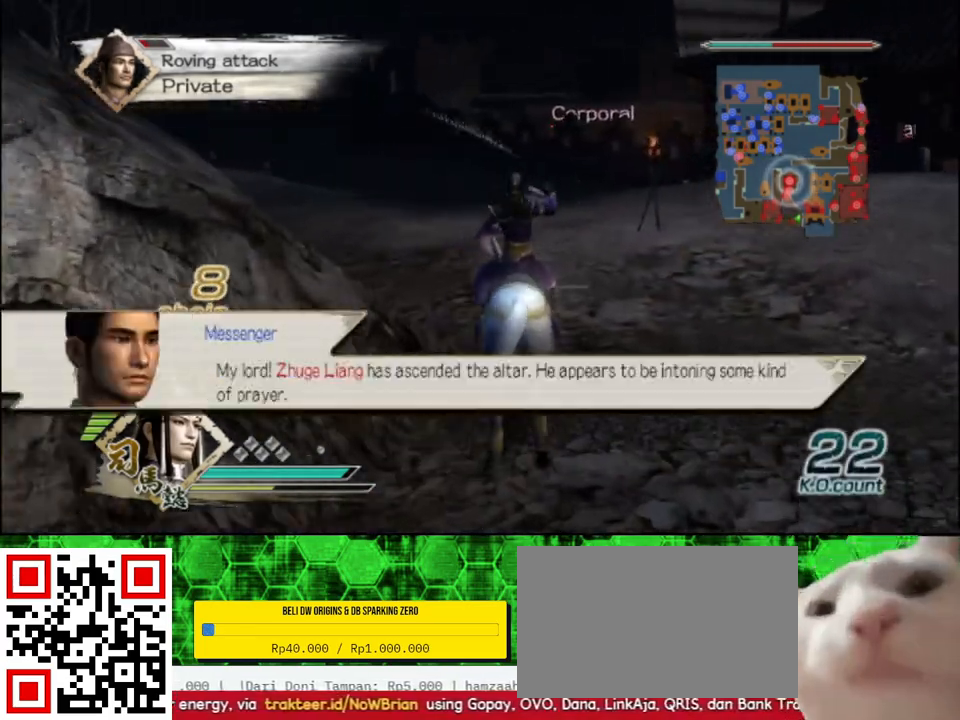
{"buttons": [], "left_stick": "up", "right_stick": "center", "events": [[267, "right_stick", "right"], [467, "right_stick", "center"]]}
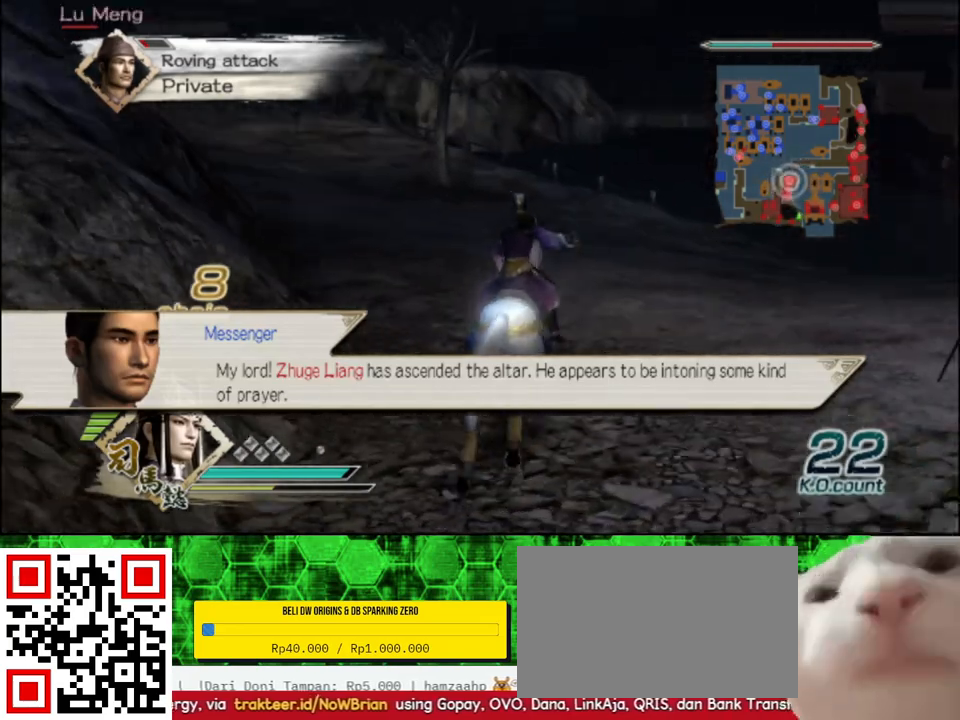
{"buttons": [], "left_stick": "up", "right_stick": "center", "events": []}
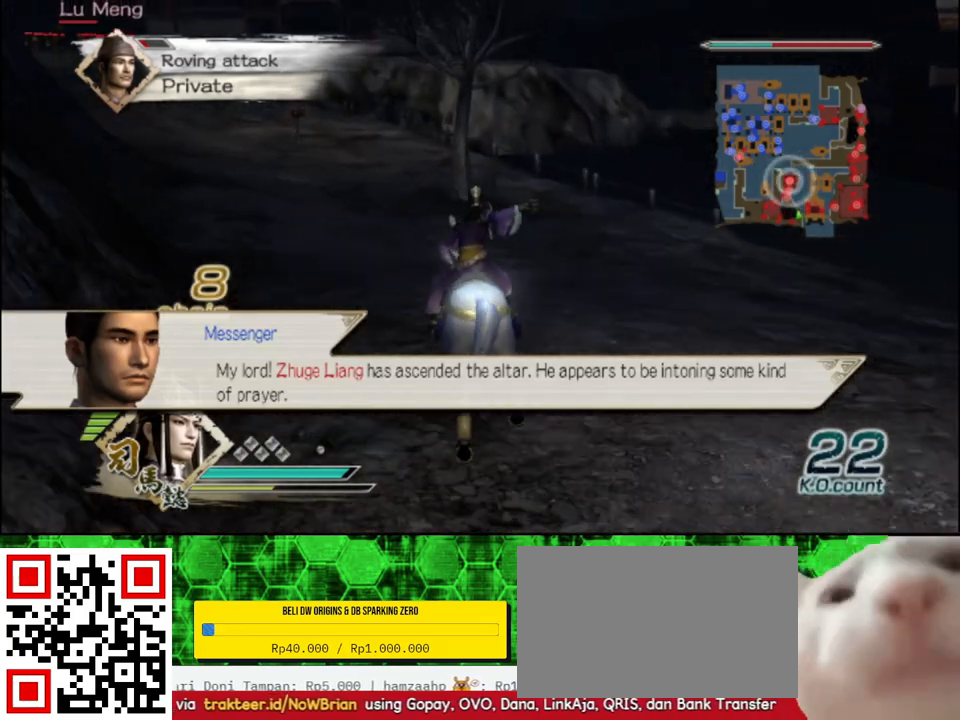
{"buttons": [], "left_stick": "up", "right_stick": "center", "events": [[217, "right_stick", "right"], [350, "right_stick", "center"]]}
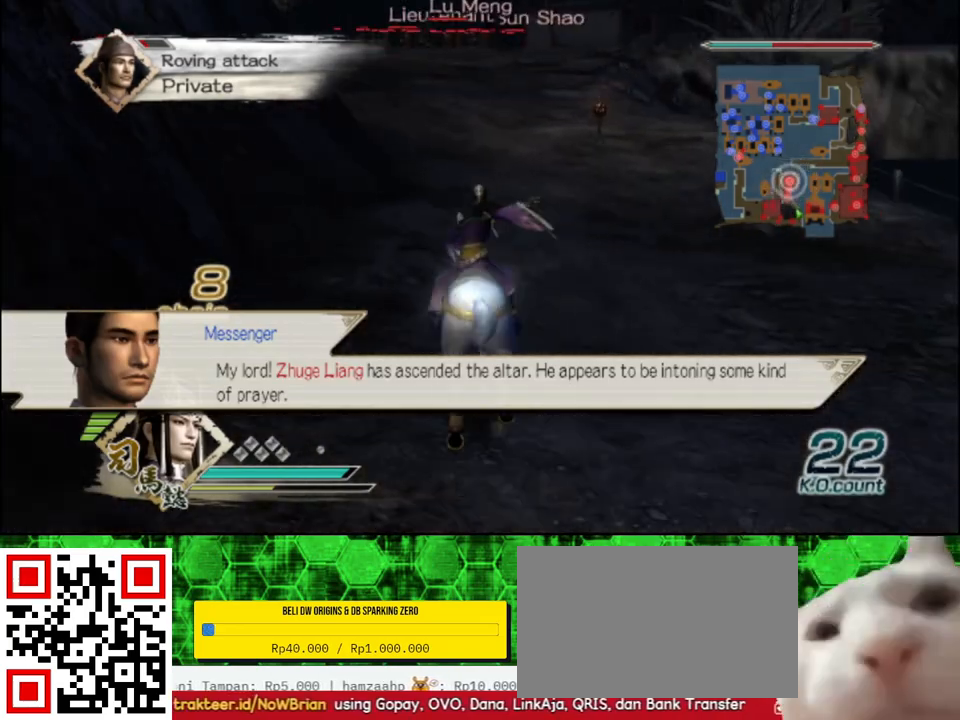
{"buttons": [], "left_stick": "up", "right_stick": "center", "events": []}
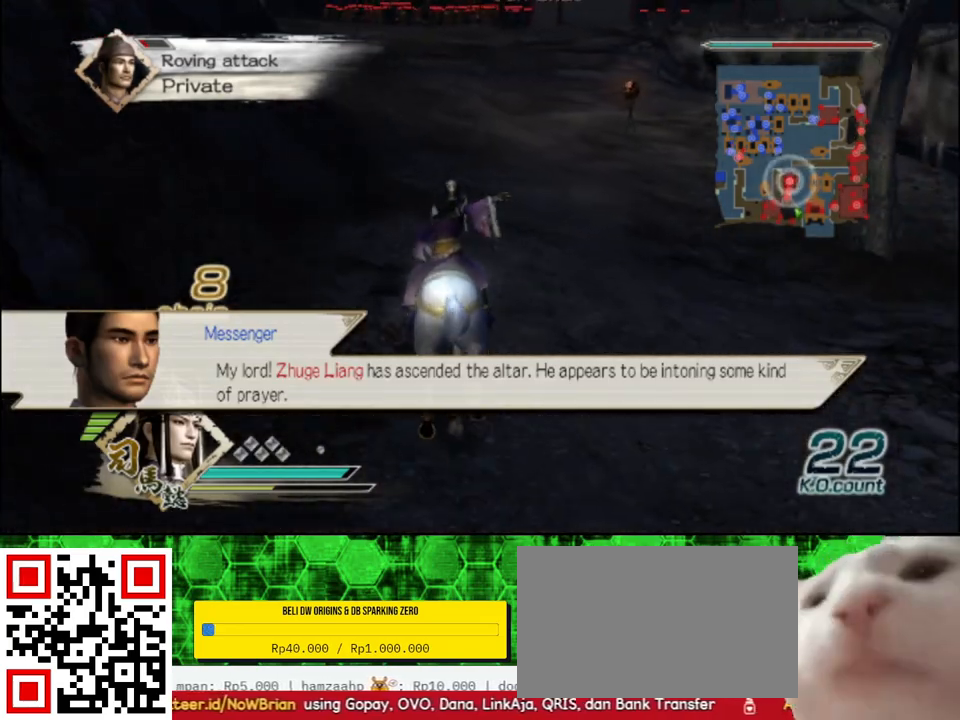
{"buttons": [], "left_stick": "up", "right_stick": "center", "events": [[217, "right_stick", "down"], [333, "right_stick", "center"]]}
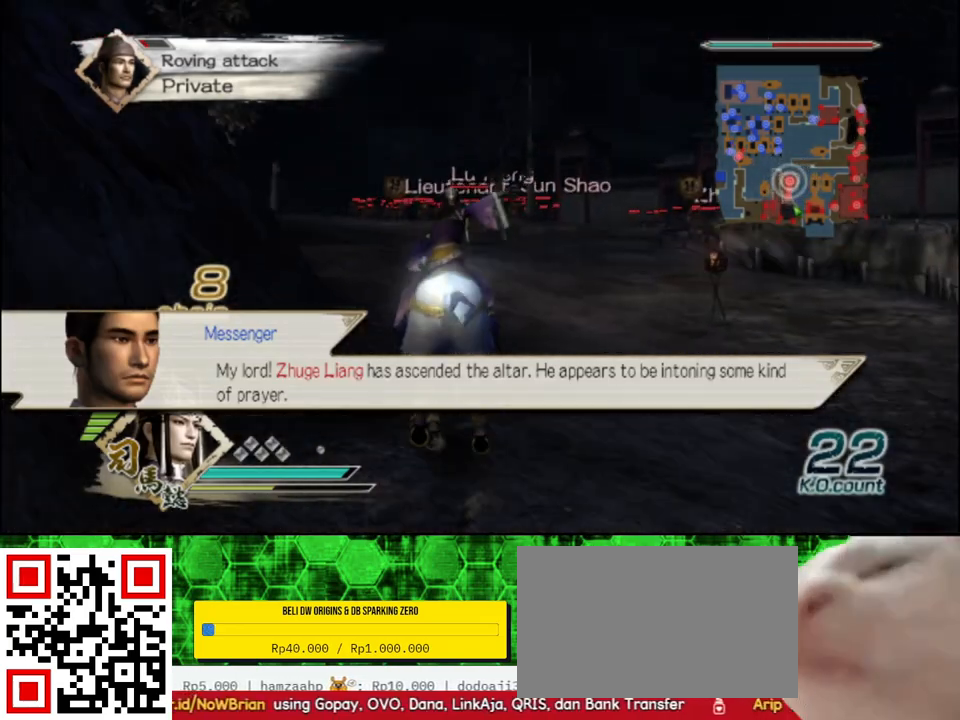
{"buttons": [], "left_stick": "up", "right_stick": "center", "events": []}
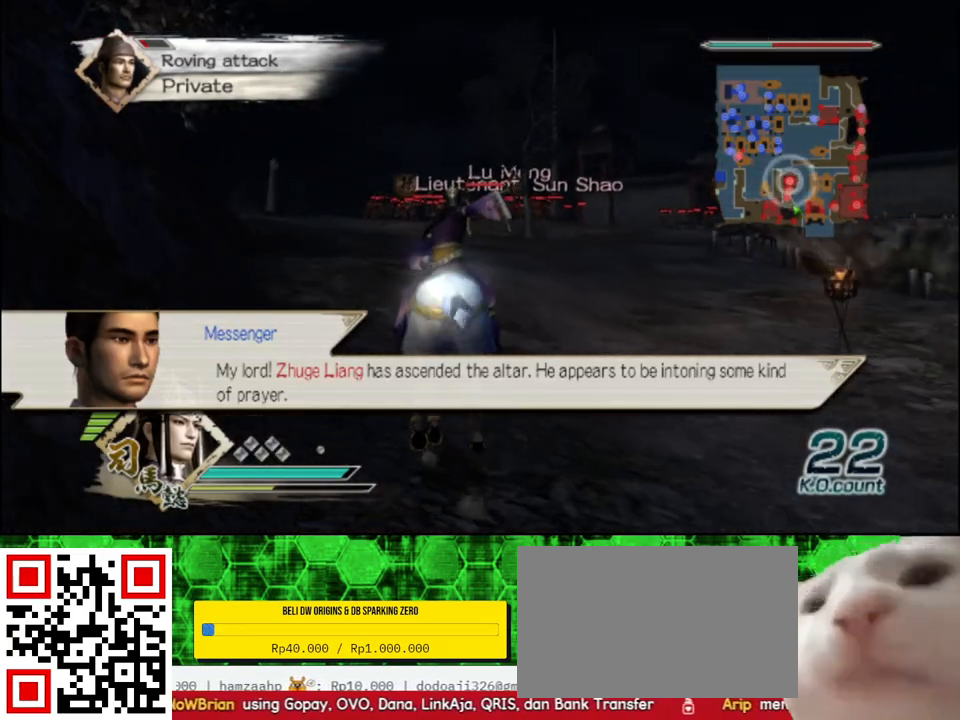
{"buttons": [], "left_stick": "up", "right_stick": "center", "events": []}
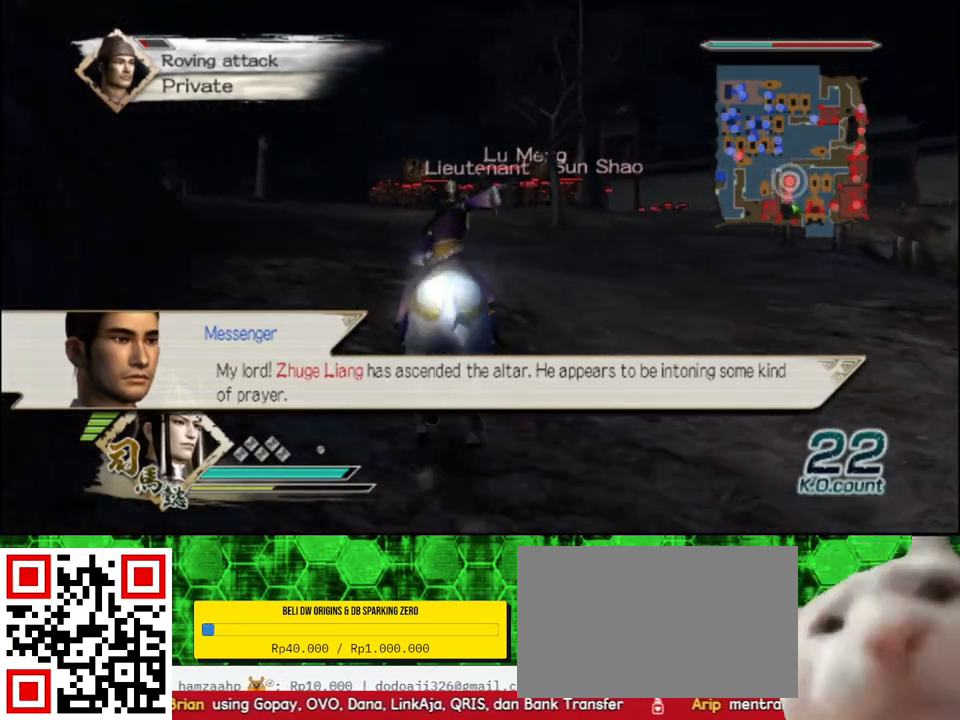
{"buttons": [], "left_stick": "up", "right_stick": "center", "events": [[167, "right_stick", "up"], [350, "right_stick", "center"]]}
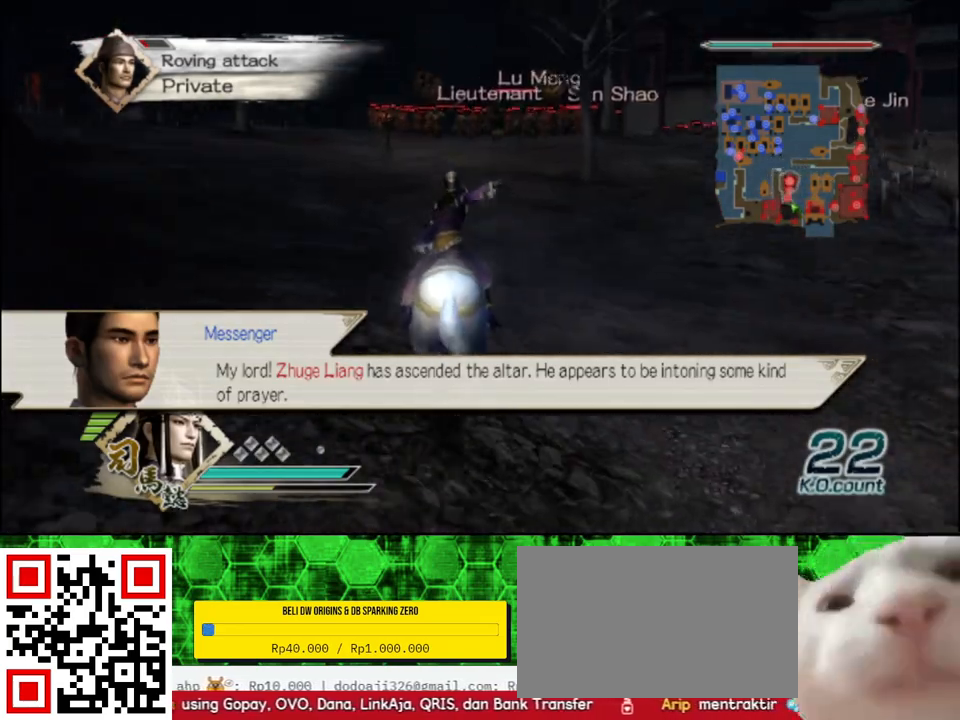
{"buttons": [], "left_stick": "up", "right_stick": "center", "events": []}
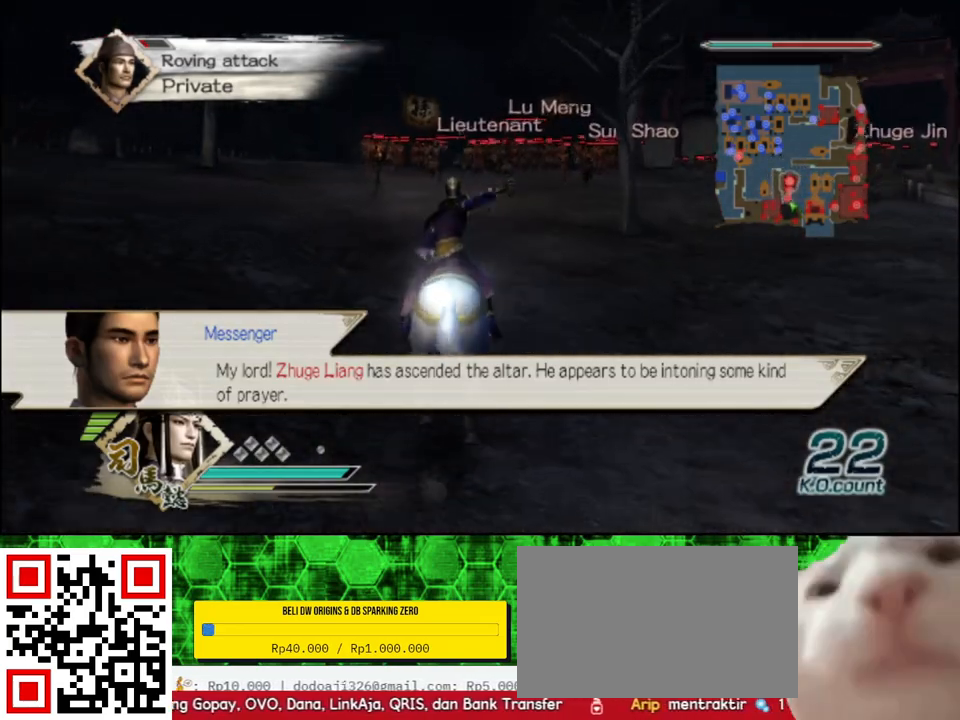
{"buttons": [], "left_stick": "up", "right_stick": "center", "events": []}